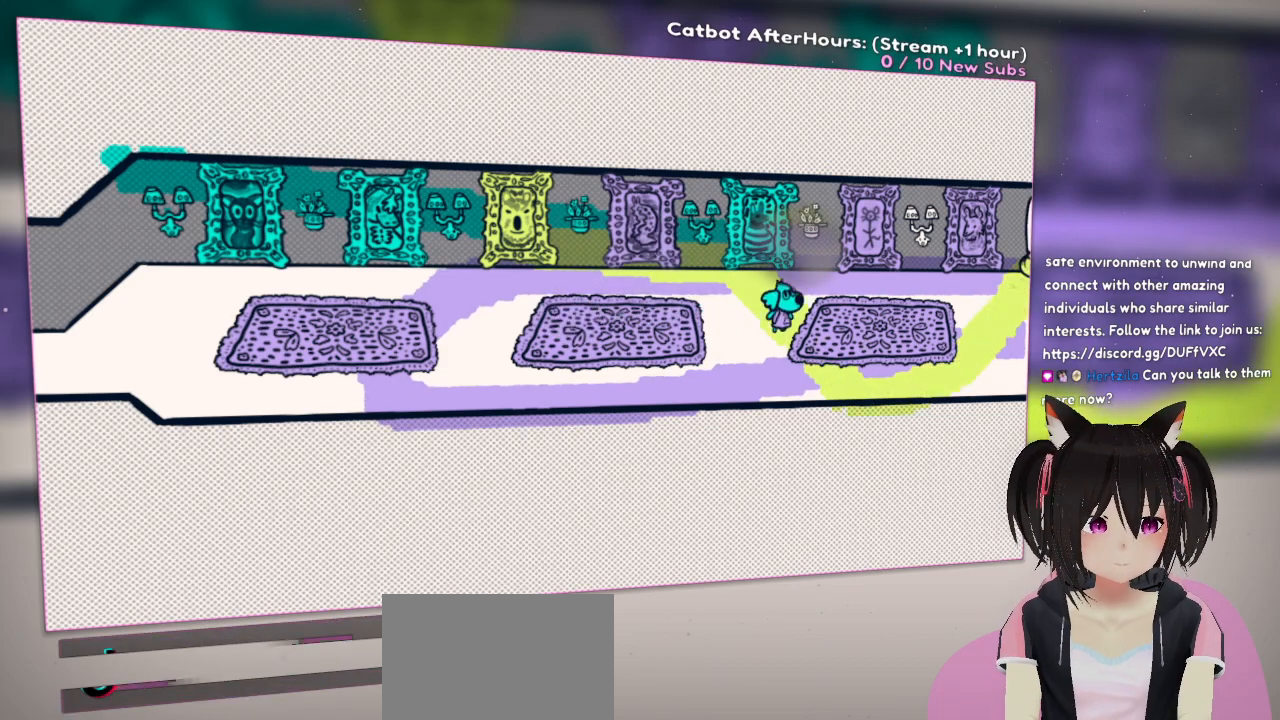
Gameplay with a controller (Nintendo layout); each line is a JSON object with the inputs held at the frame after it. "events" lists button and stick changes between this image and that frame as [ms after this image, input, new state], when the widget could be followed in between.
{"buttons": [], "left_stick": "right", "right_stick": "center", "events": [[33, "right_stick", "center"], [100, "right_stick", "down-left"], [200, "R2", "up"], [350, "right_stick", "center"]]}
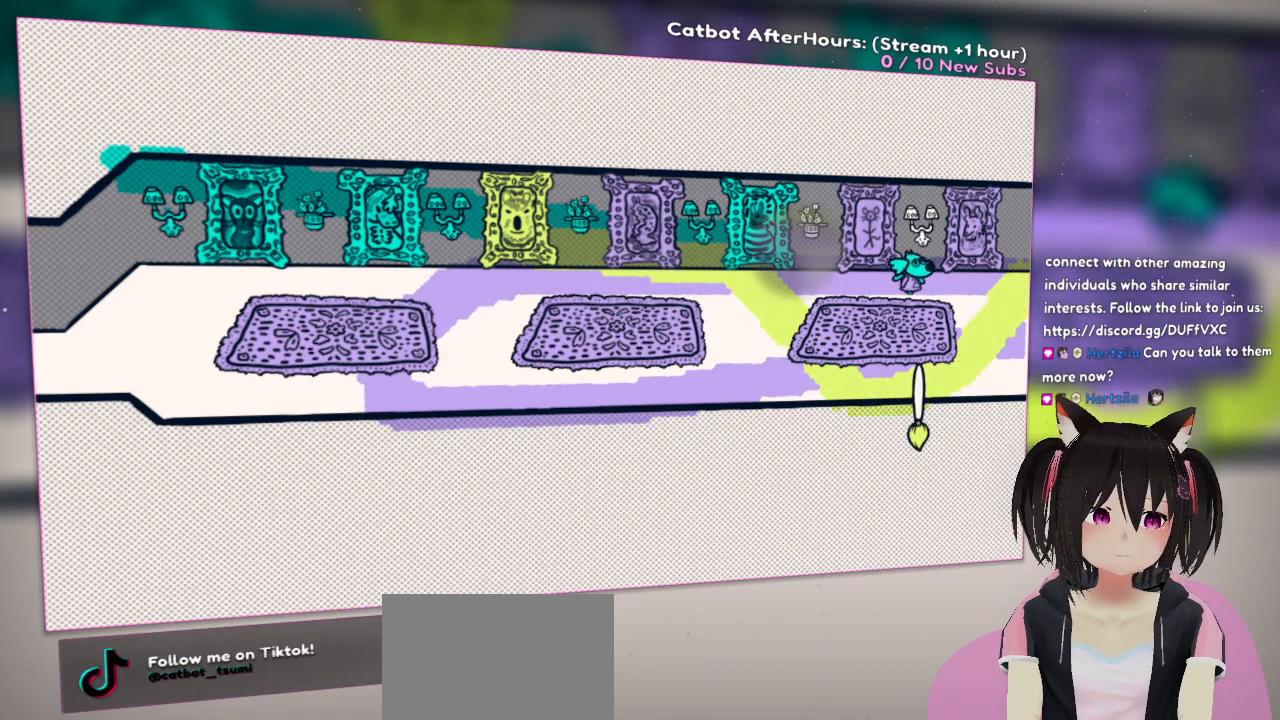
{"buttons": [], "left_stick": "right", "right_stick": "center", "events": []}
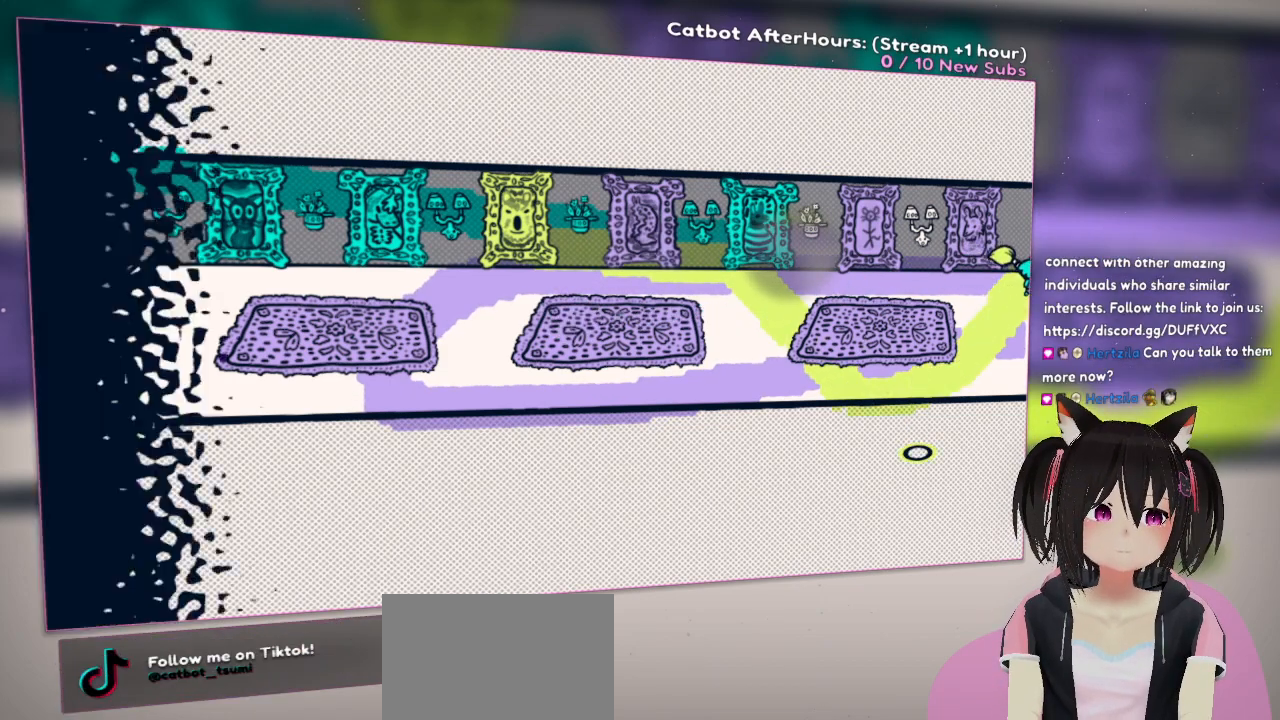
{"buttons": [], "left_stick": "right", "right_stick": "center", "events": [[367, "R1", "down"], [500, "R1", "up"]]}
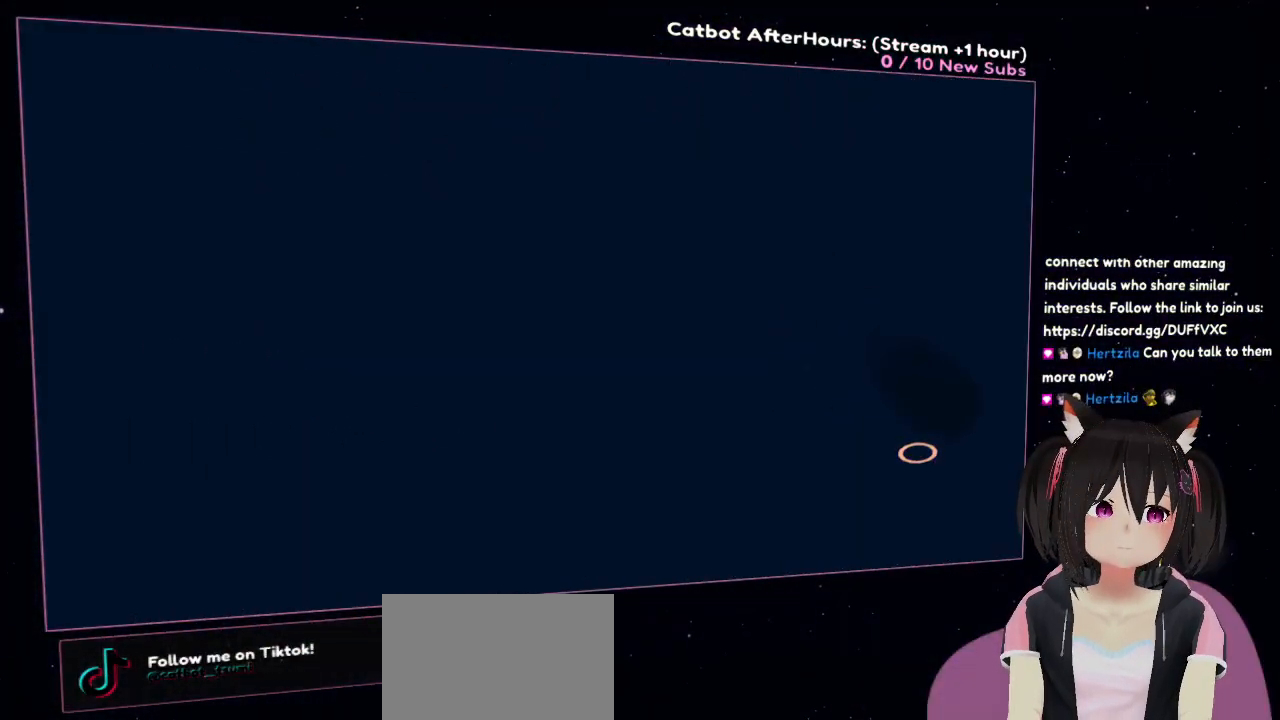
{"buttons": [], "left_stick": "right", "right_stick": "center", "events": []}
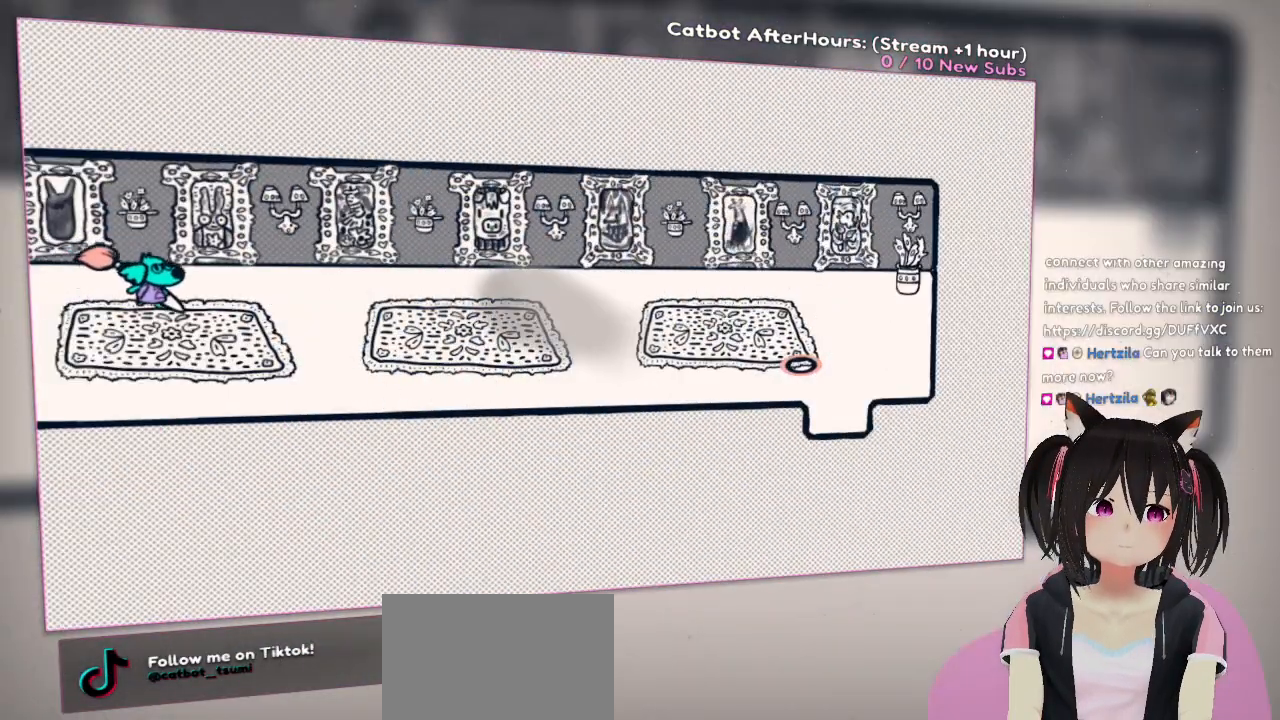
{"buttons": [], "left_stick": "right", "right_stick": "up", "events": [[483, "right_stick", "up"]]}
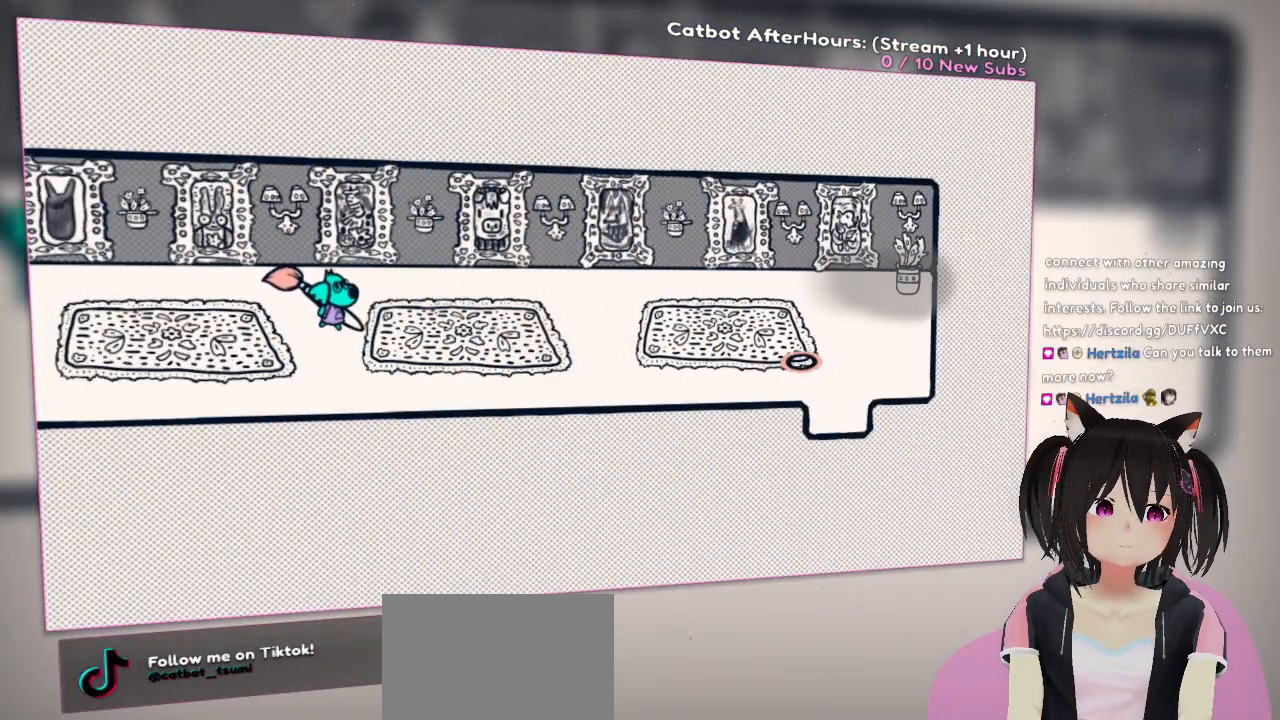
{"buttons": [], "left_stick": "right", "right_stick": "center", "events": [[183, "right_stick", "center"]]}
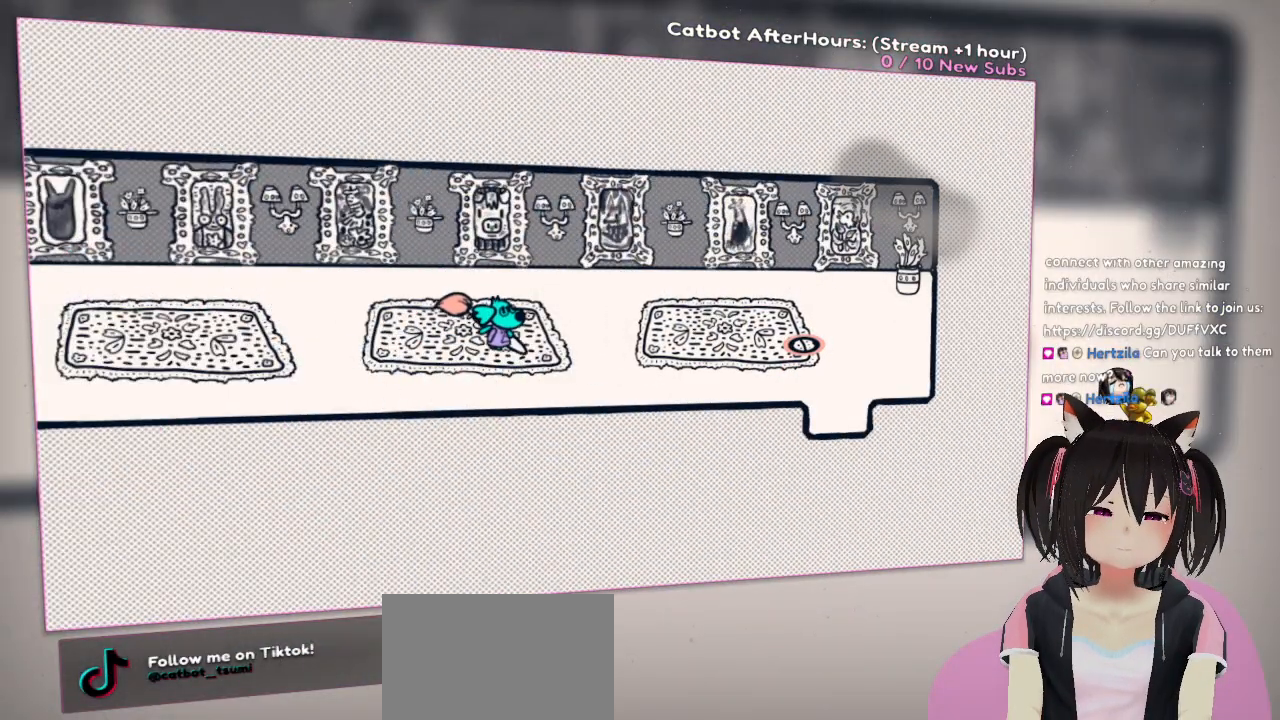
{"buttons": [], "left_stick": "right", "right_stick": "center"}
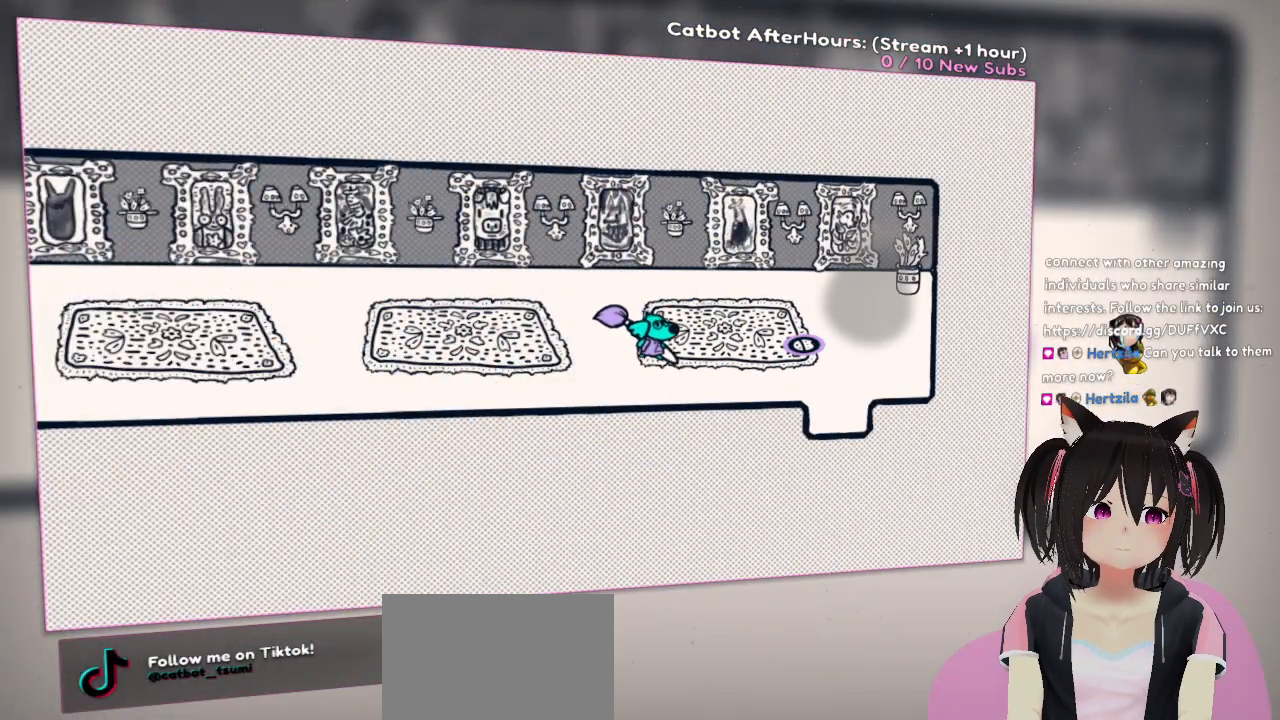
{"buttons": [], "left_stick": "right", "right_stick": "center", "events": []}
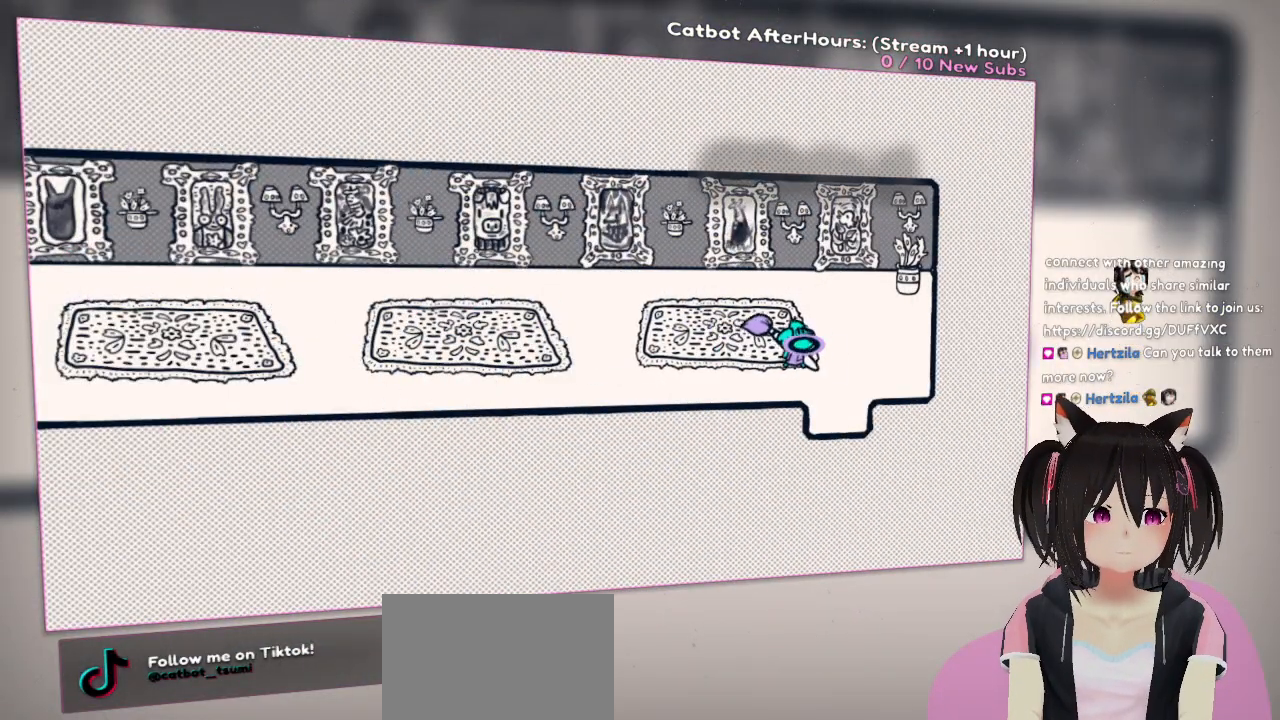
{"buttons": [], "left_stick": "down", "right_stick": "center", "events": [[233, "left_stick", "down"]]}
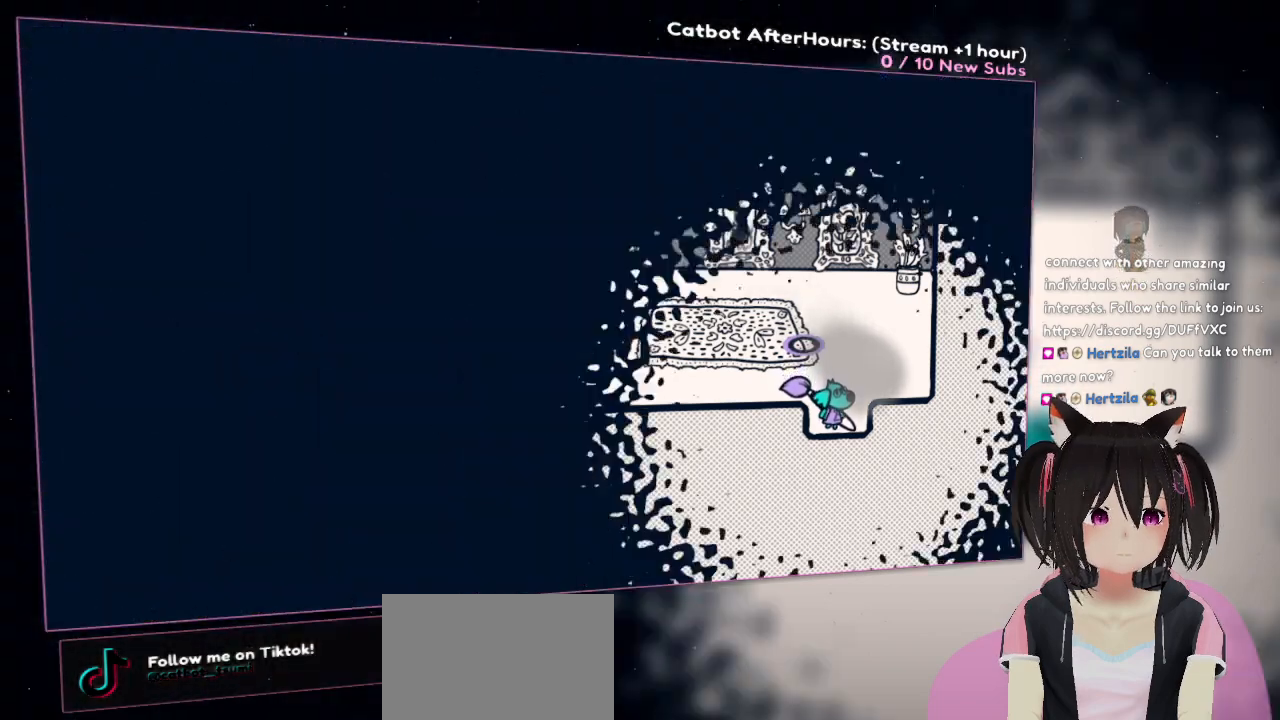
{"buttons": [], "left_stick": "down", "right_stick": "center", "events": []}
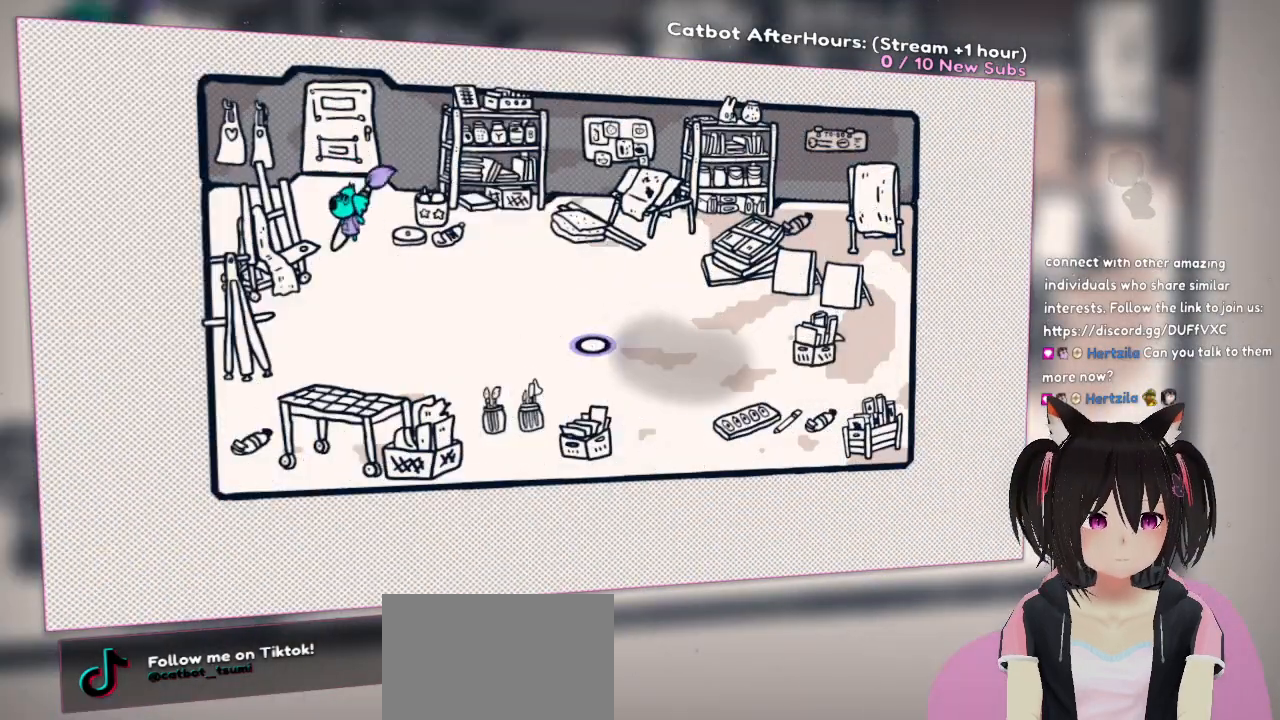
{"buttons": [], "left_stick": "down-right", "right_stick": "center", "events": [[300, "left_stick", "down-right"]]}
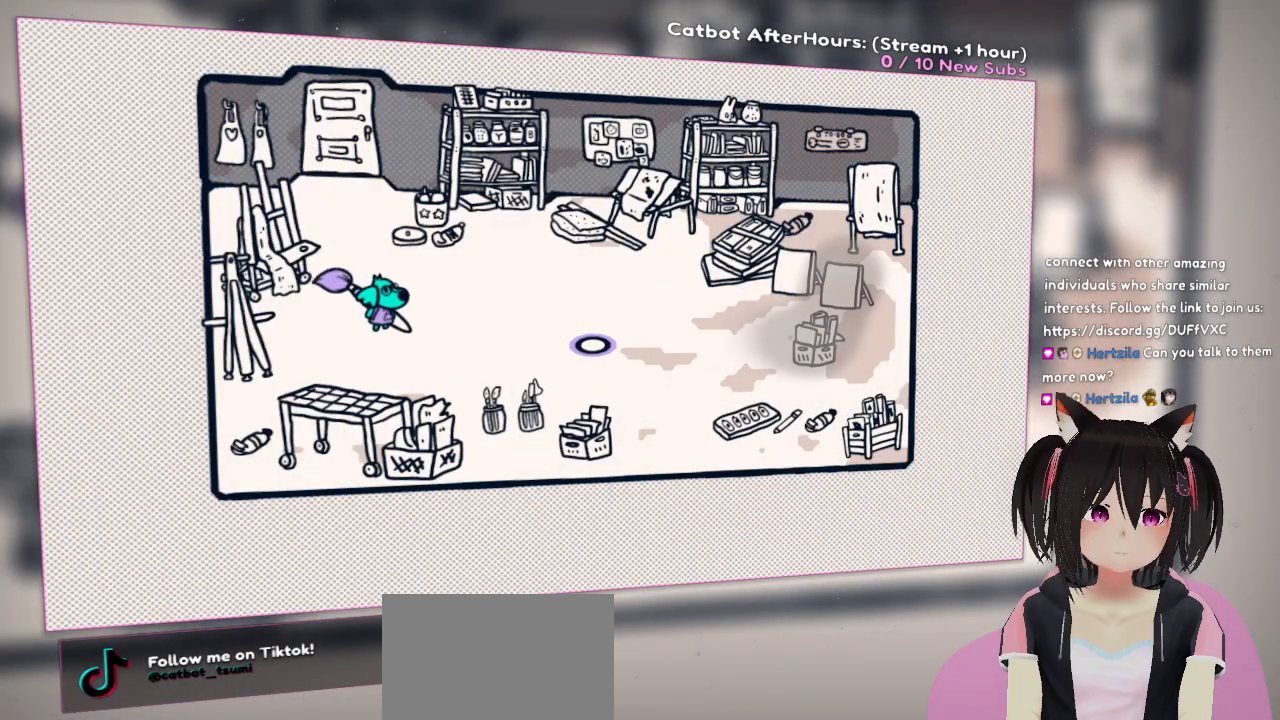
{"buttons": [], "left_stick": "center", "right_stick": "center", "events": [[200, "left_stick", "right"], [367, "left_stick", "center"]]}
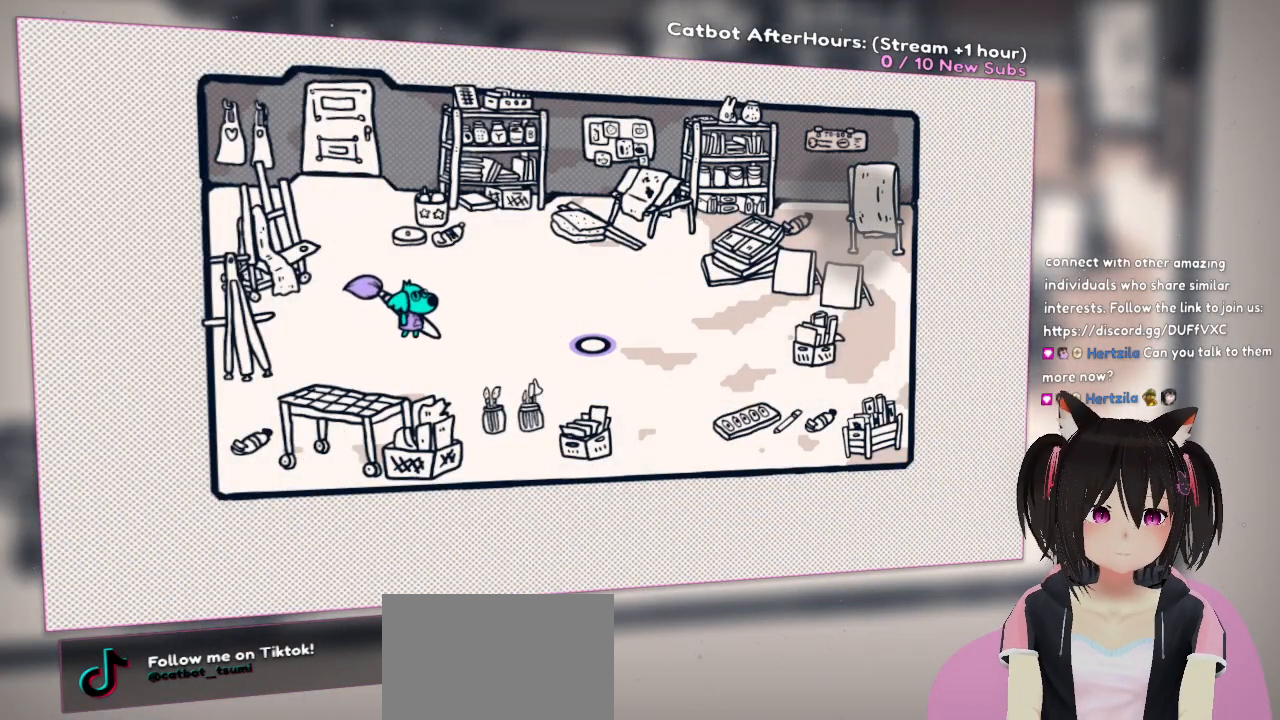
{"buttons": [], "left_stick": "center", "right_stick": "center", "events": []}
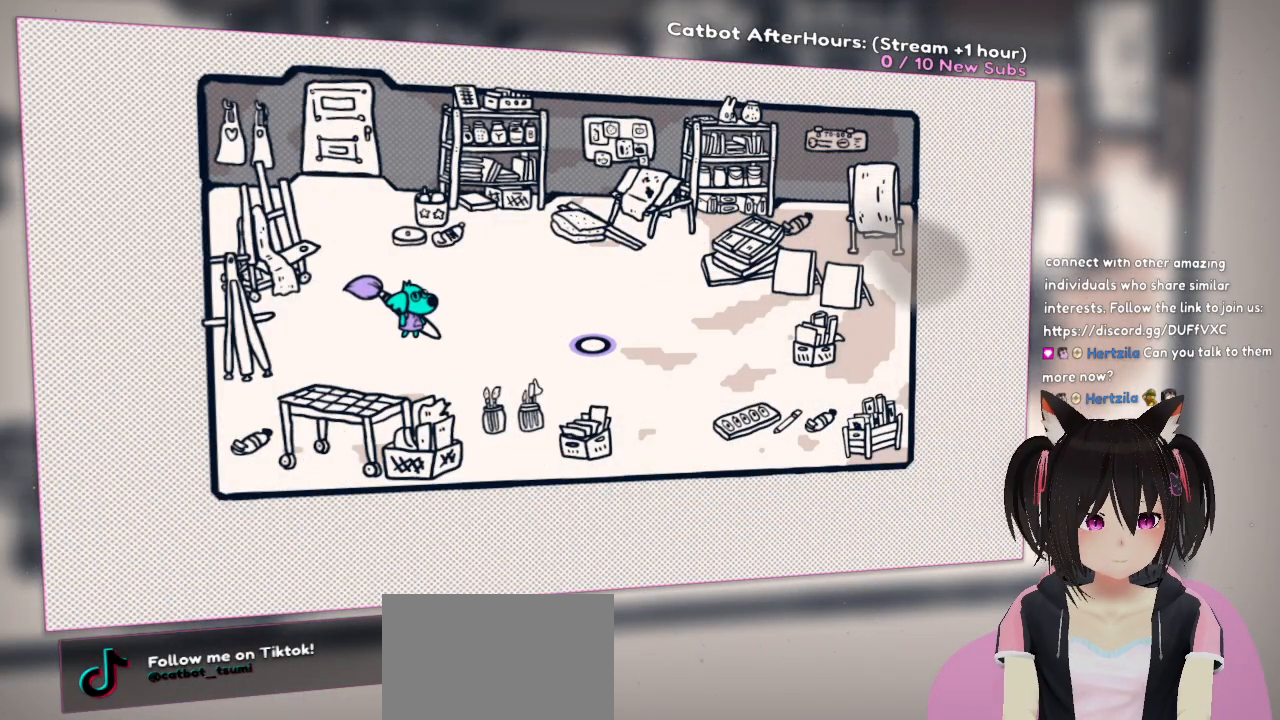
{"buttons": [], "left_stick": "center", "right_stick": "center", "events": []}
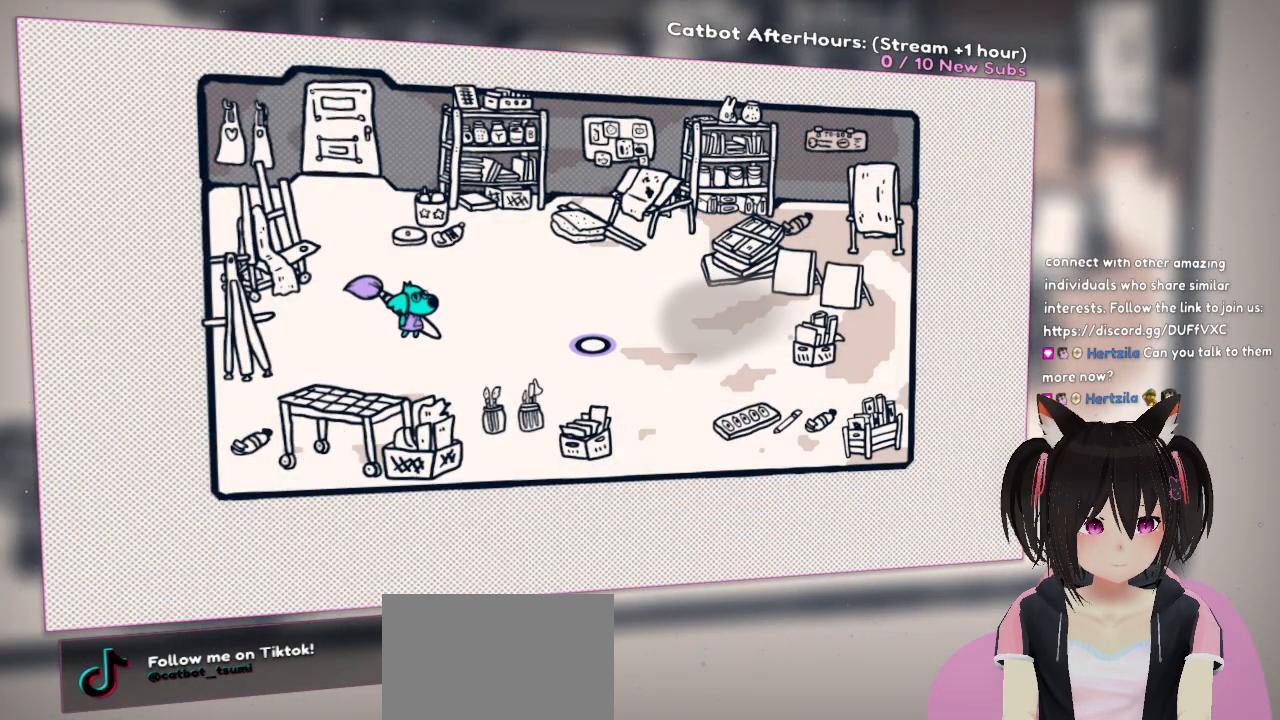
{"buttons": ["R1"], "left_stick": "center", "right_stick": "center", "events": [[250, "R1", "down"], [417, "R1", "up"], [500, "R1", "down"]]}
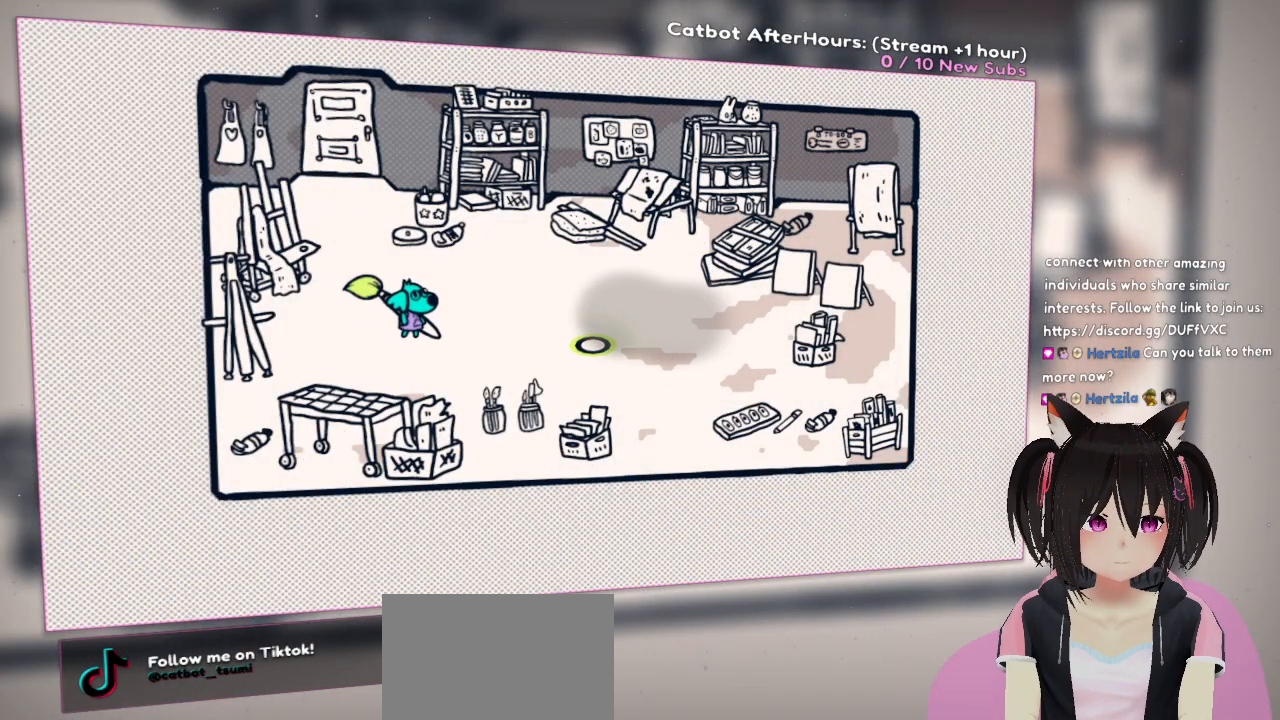
{"buttons": ["R1"], "left_stick": "center", "right_stick": "center", "events": [[317, "R1", "up"], [400, "R1", "down"]]}
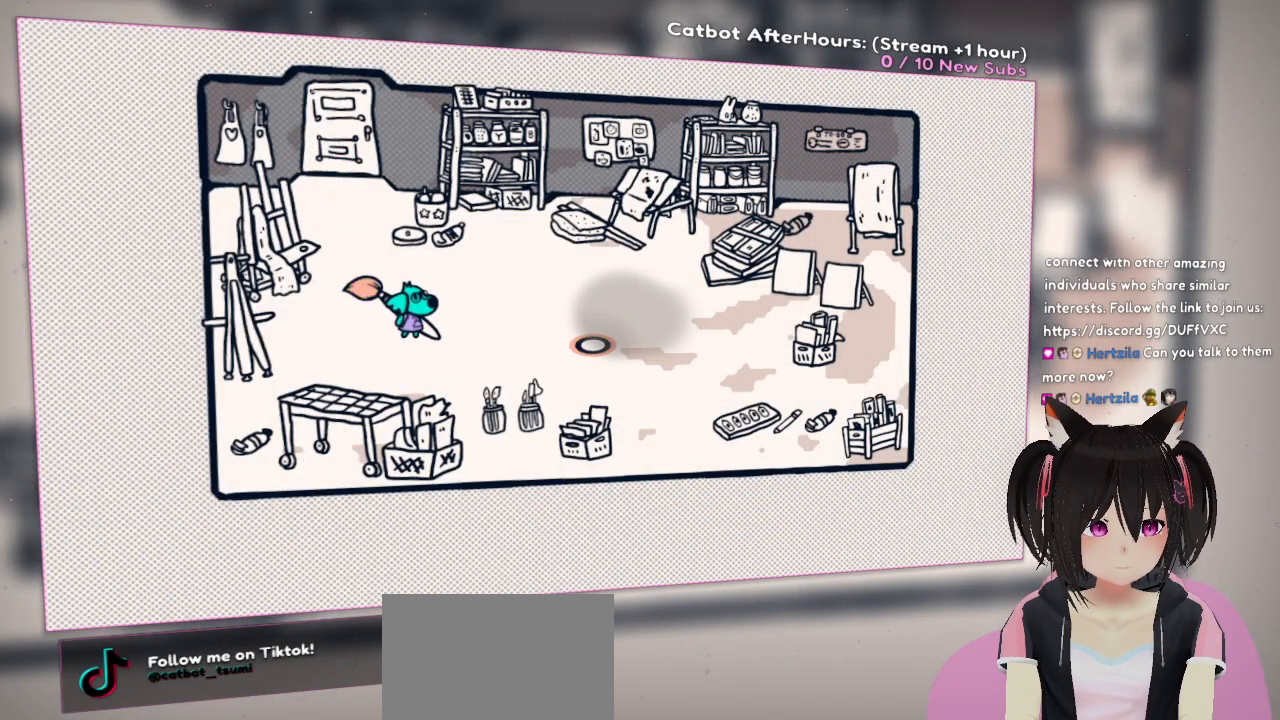
{"buttons": [], "left_stick": "center", "right_stick": "center", "events": [[33, "R1", "up"], [133, "R1", "down"], [233, "R1", "up"]]}
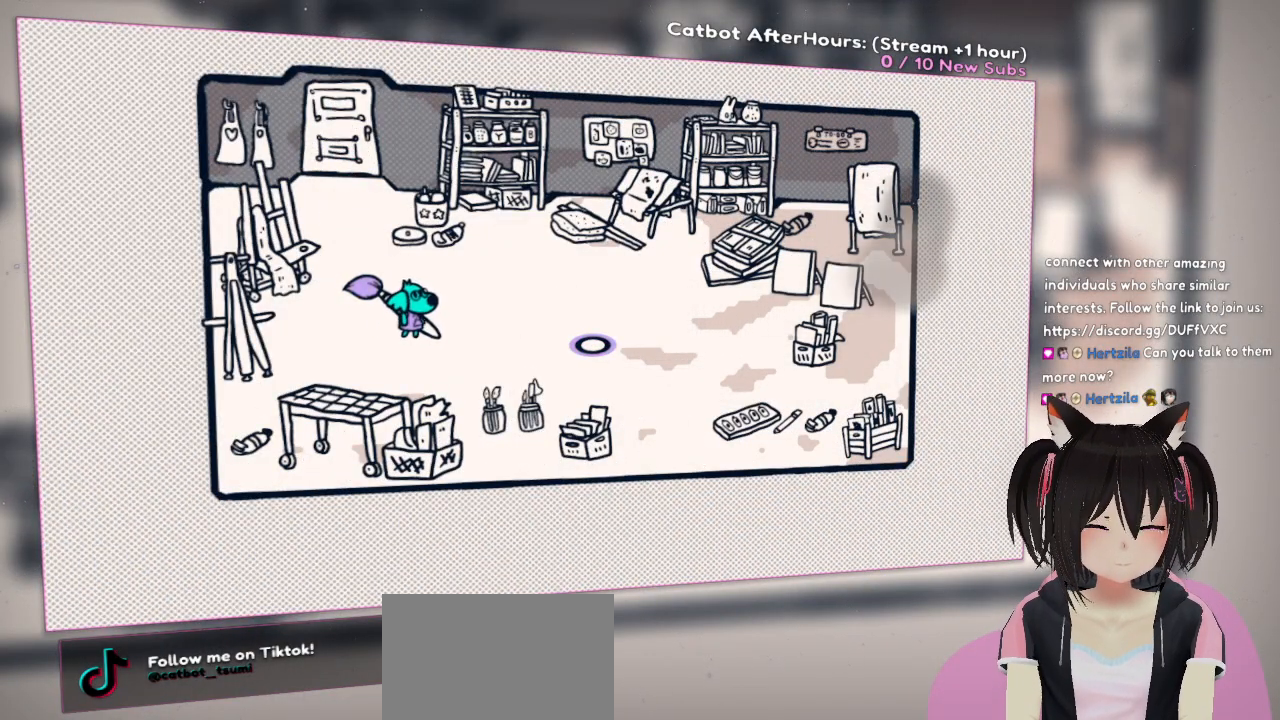
{"buttons": [], "left_stick": "center", "right_stick": "center", "events": [[133, "R1", "down"], [333, "R1", "up"]]}
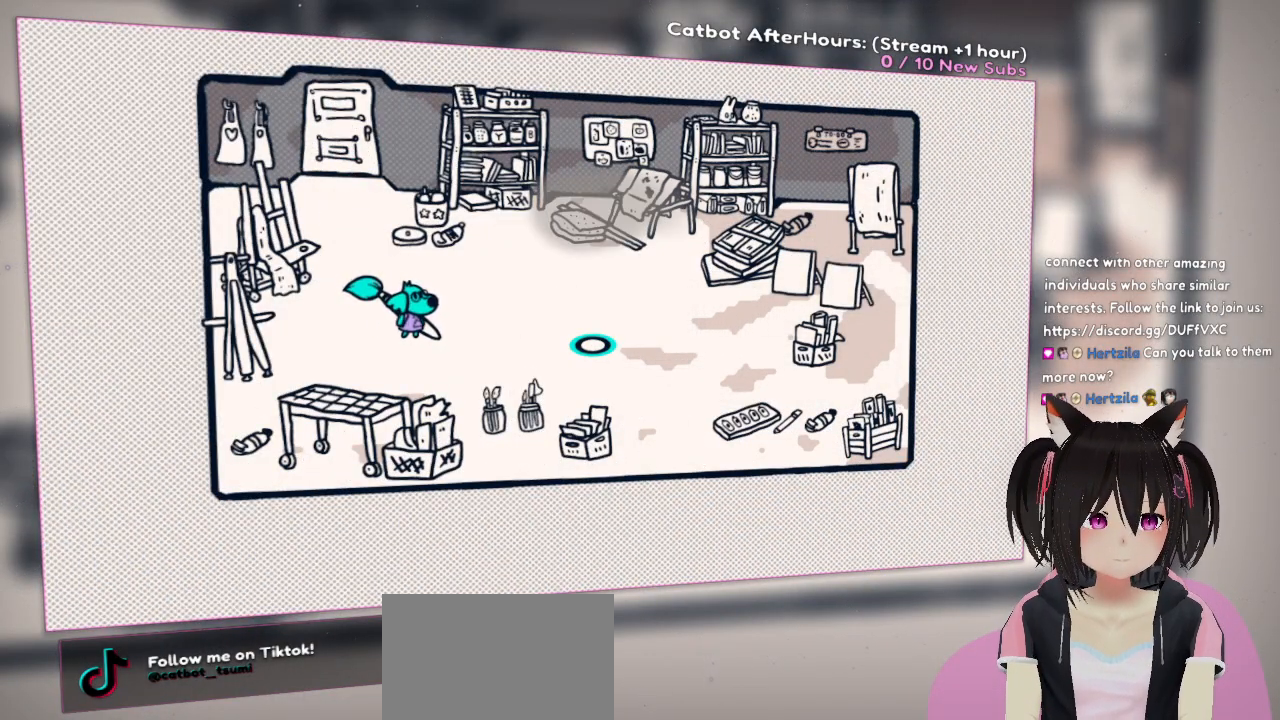
{"buttons": [], "left_stick": "center", "right_stick": "center", "events": [[50, "R1", "down"], [150, "R1", "up"], [283, "R1", "down"], [417, "R1", "up"]]}
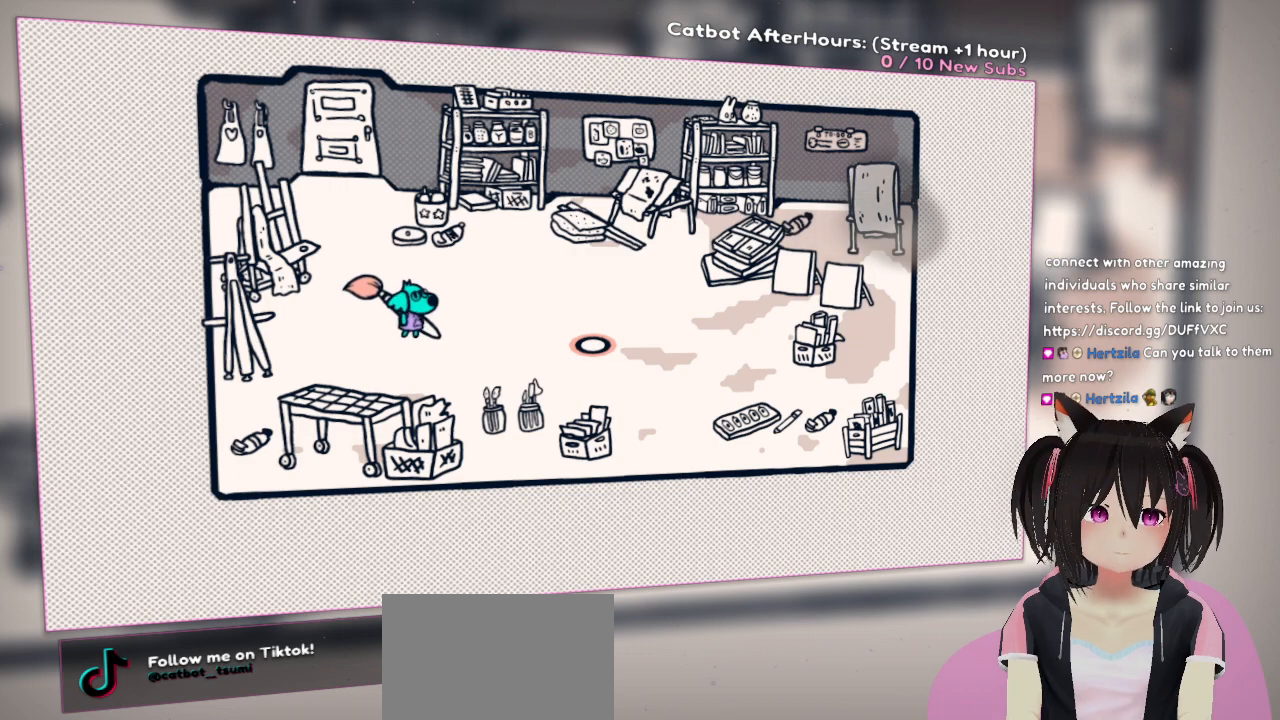
{"buttons": [], "left_stick": "center", "right_stick": "center", "events": [[150, "R1", "down"], [250, "R1", "up"], [367, "R1", "down"], [483, "R1", "up"]]}
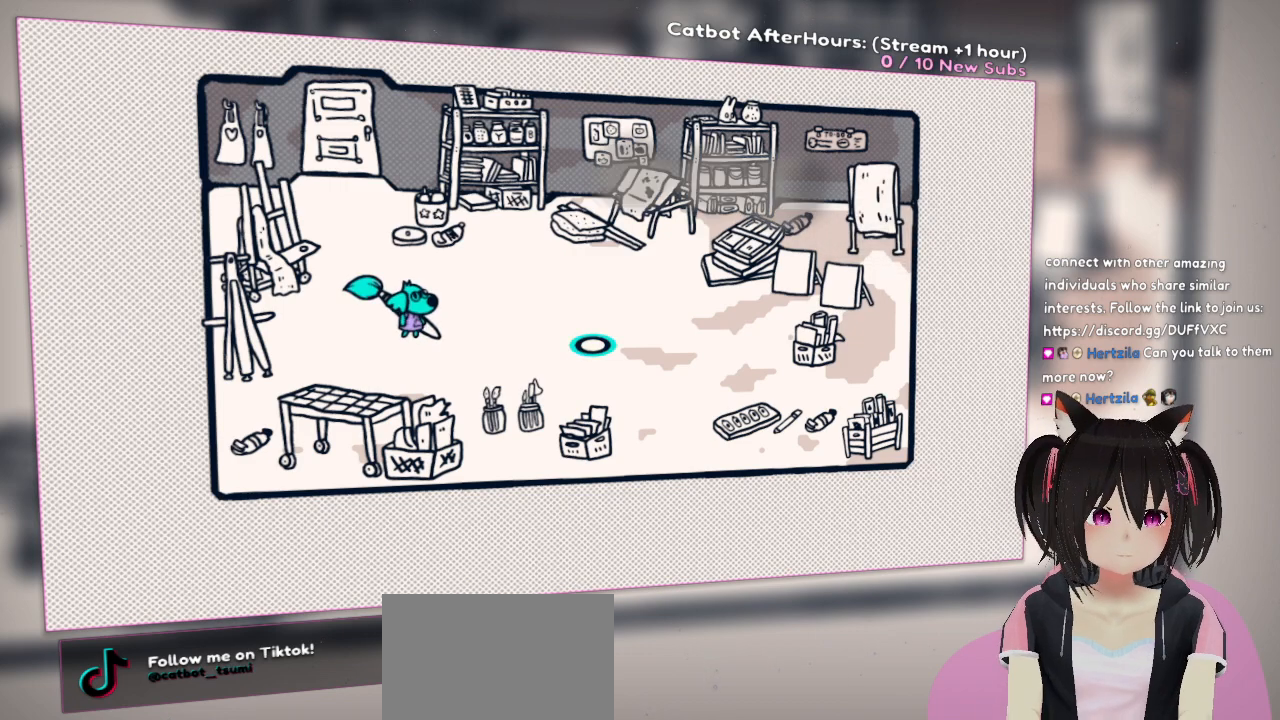
{"buttons": [], "left_stick": "center", "right_stick": "center", "events": [[267, "R1", "down"], [450, "R1", "up"]]}
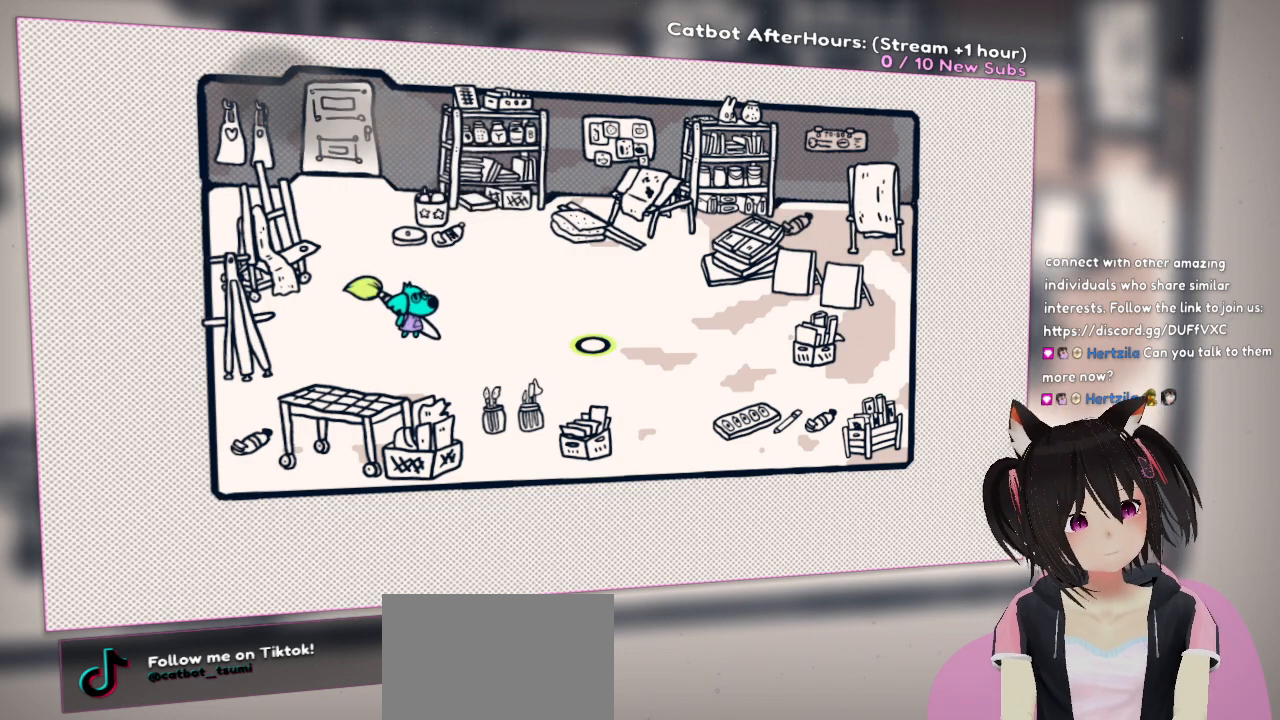
{"buttons": ["R1"], "left_stick": "center", "right_stick": "center", "events": [[217, "R1", "down"], [333, "R1", "up"], [400, "R1", "down"]]}
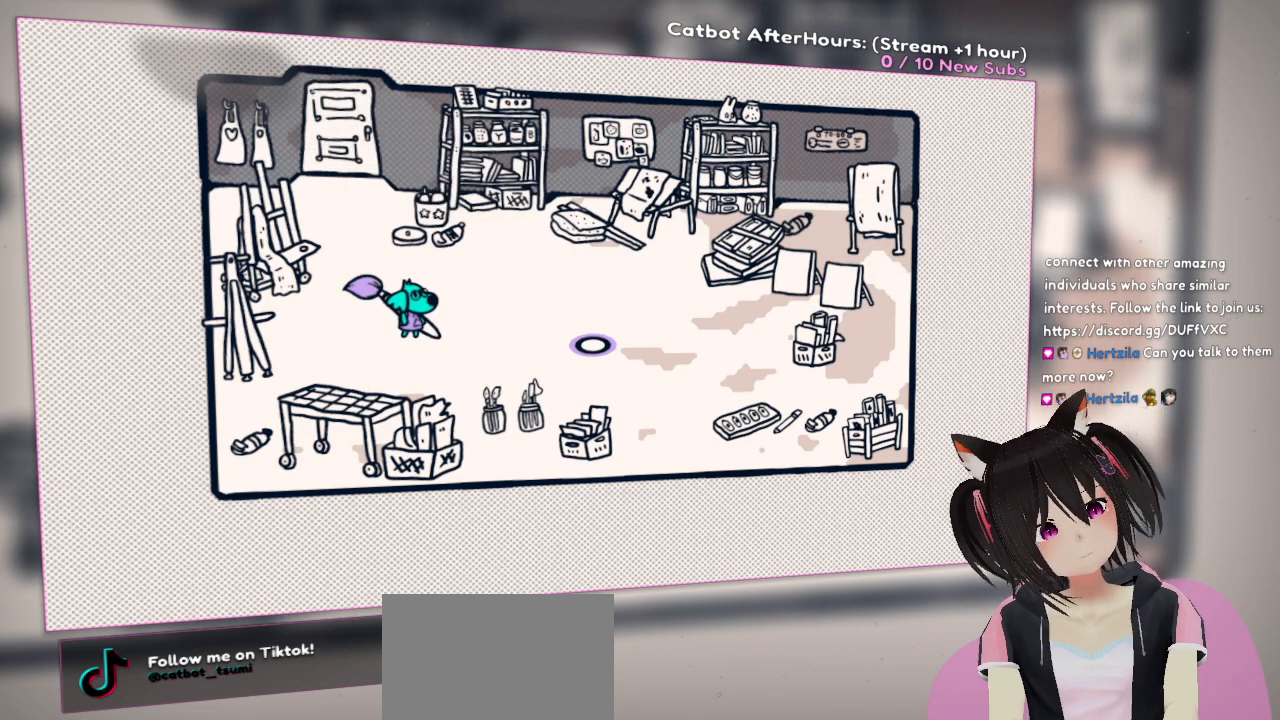
{"buttons": ["R1"], "left_stick": "center", "right_stick": "center", "events": [[33, "R1", "up"], [300, "R1", "down"]]}
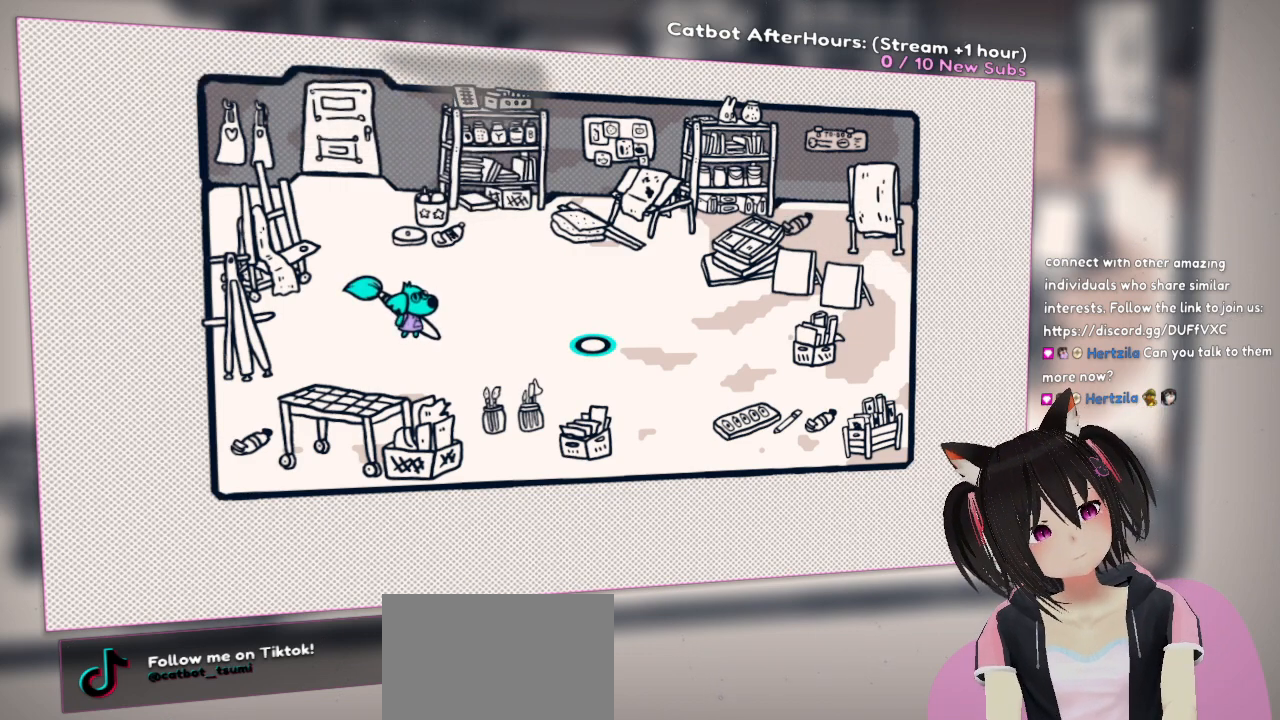
{"buttons": ["R1"], "left_stick": "center", "right_stick": "center", "events": [[183, "R1", "up"], [467, "R1", "down"]]}
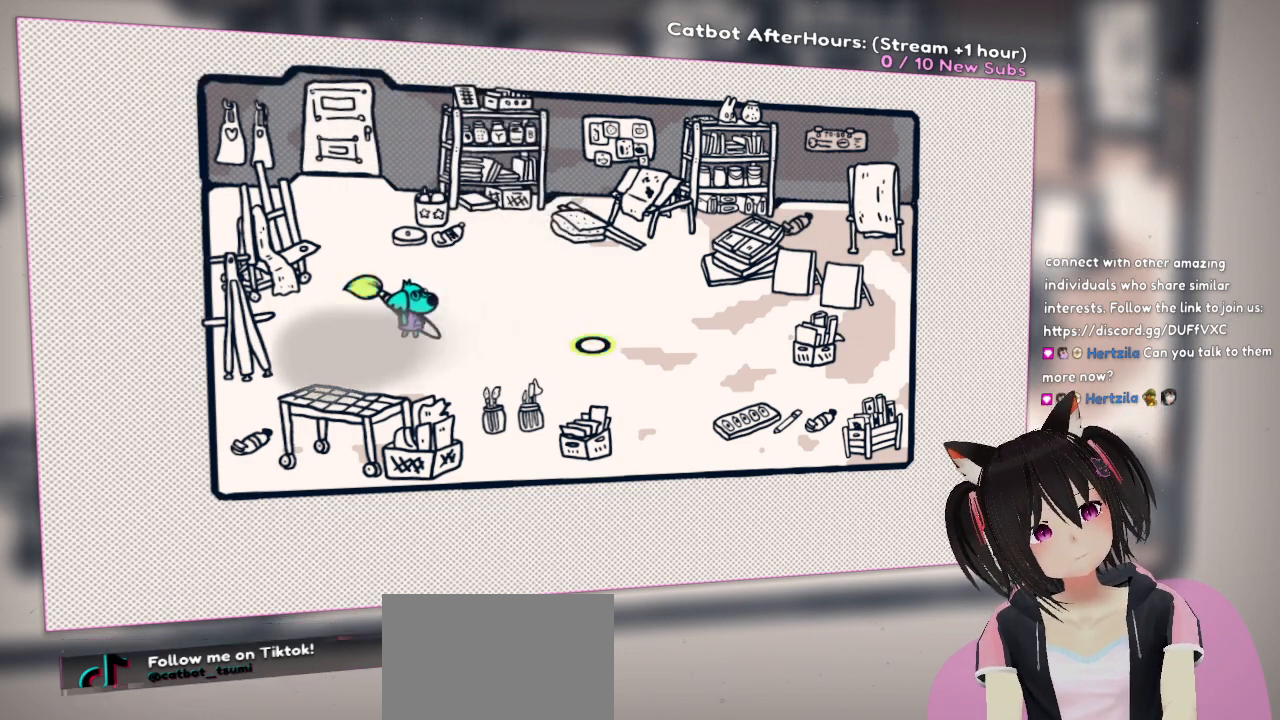
{"buttons": [], "left_stick": "center", "right_stick": "right", "events": [[150, "R1", "up"], [333, "right_stick", "down-right"], [500, "right_stick", "right"]]}
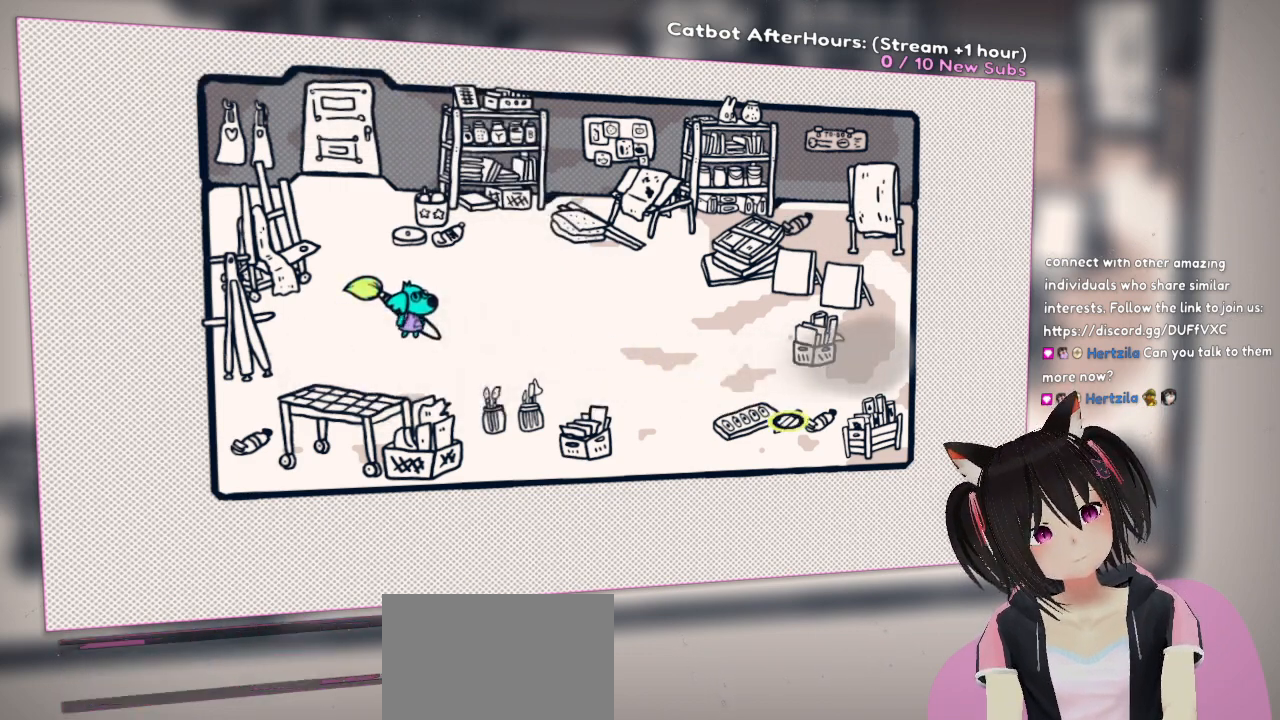
{"buttons": ["R2"], "left_stick": "center", "right_stick": "center", "events": [[217, "right_stick", "center"], [433, "R2", "down"]]}
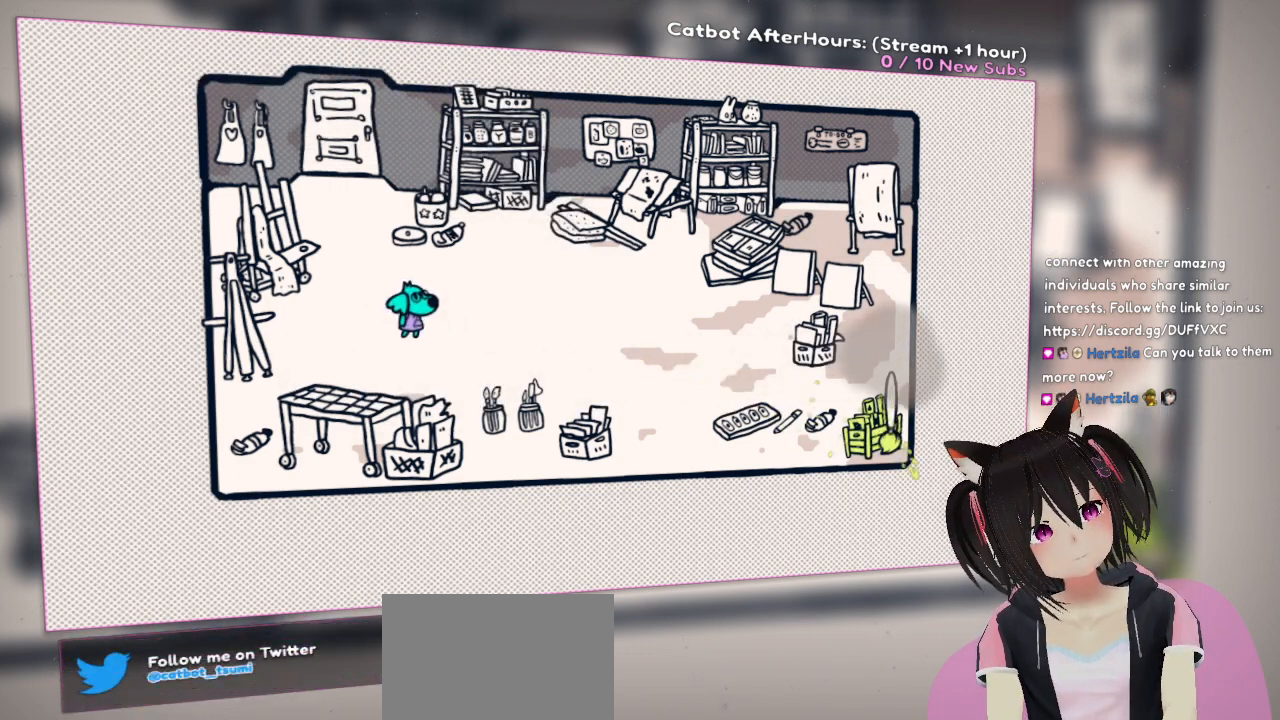
{"buttons": [], "left_stick": "center", "right_stick": "up", "events": [[83, "R2", "up"], [300, "right_stick", "up"]]}
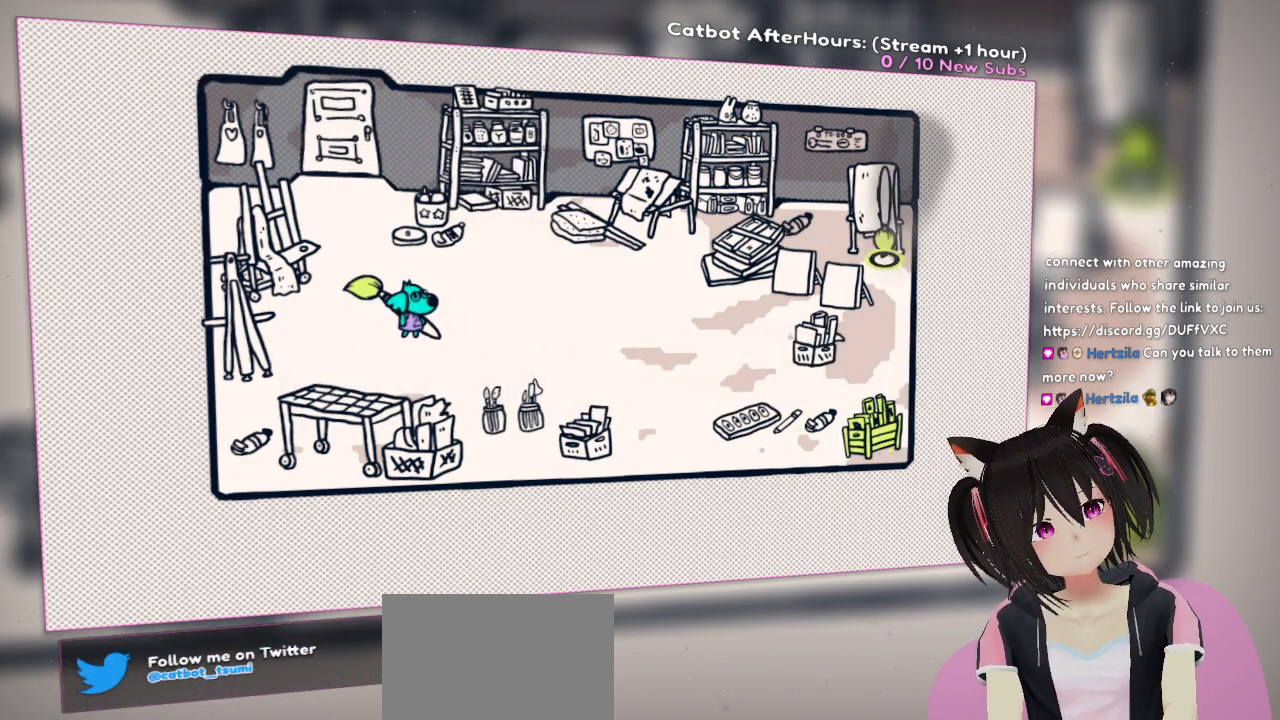
{"buttons": [], "left_stick": "center", "right_stick": "center", "events": [[167, "right_stick", "center"]]}
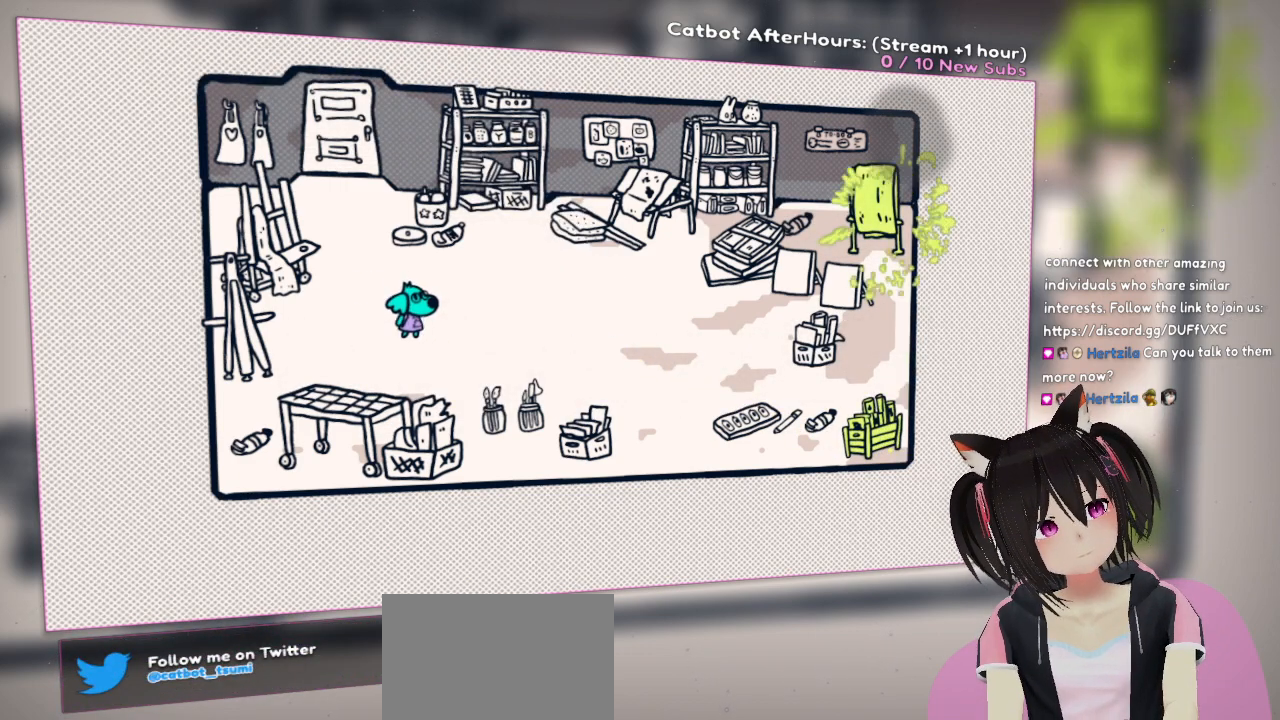
{"buttons": [], "left_stick": "center", "right_stick": "left", "events": [[17, "R2", "down"], [133, "R2", "up"], [417, "right_stick", "left"]]}
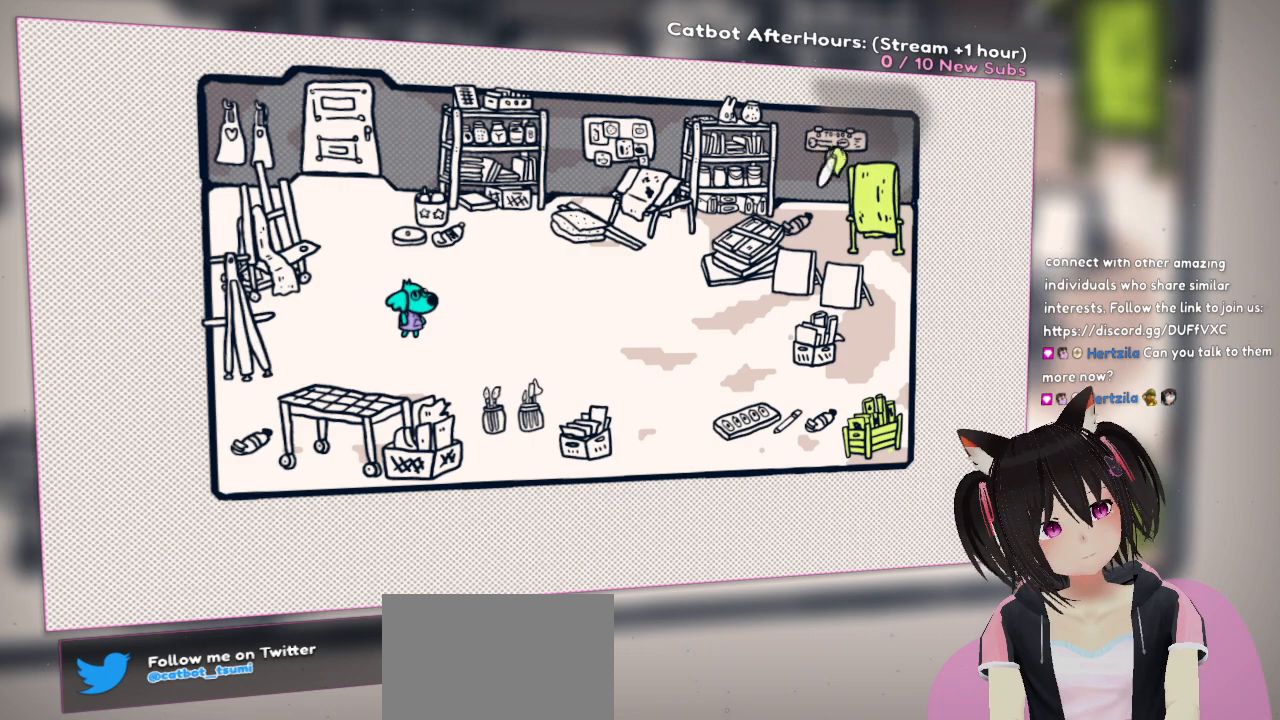
{"buttons": [], "left_stick": "center", "right_stick": "center", "events": [[383, "right_stick", "center"]]}